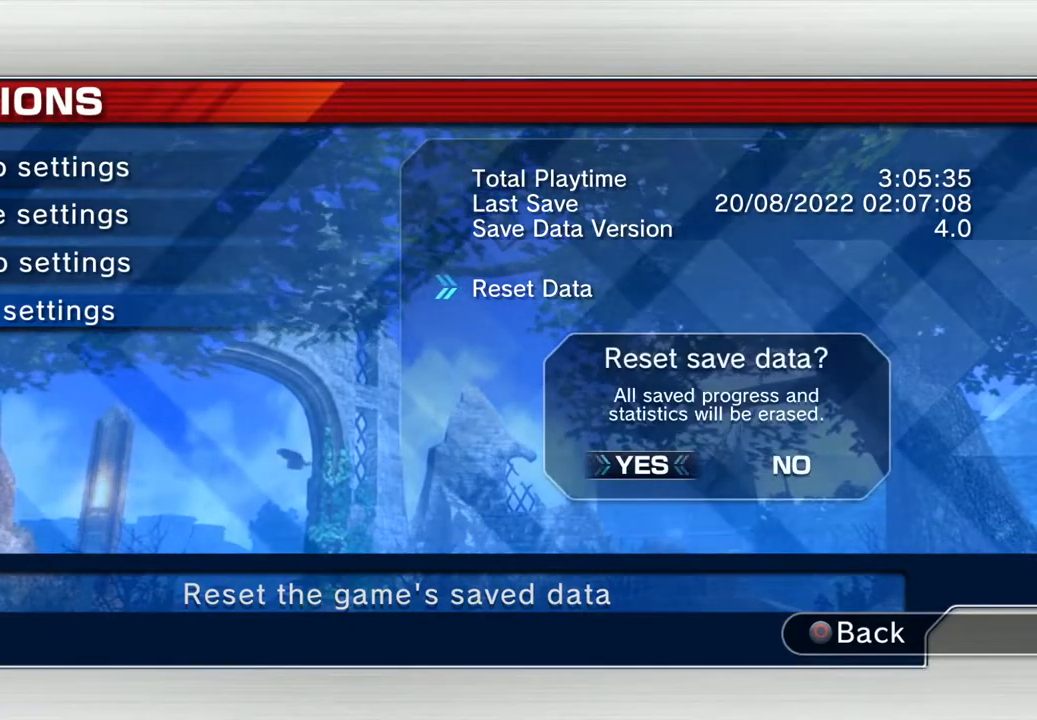
Gameplay with a controller (PlayStation layout); each line is a JSON object with the inputs held at the frame after it. "events" lists button and stick changes between this image and that frame as [ms after this image, input, new state], when the widget could be followed in between. Not read: R1 R2.
{"buttons": ["DPAD_LEFT"], "left_stick": "center", "right_stick": "center", "events": [[67, "DPAD_RIGHT", "down"], [218, "DPAD_RIGHT", "up"], [401, "DPAD_LEFT", "down"]]}
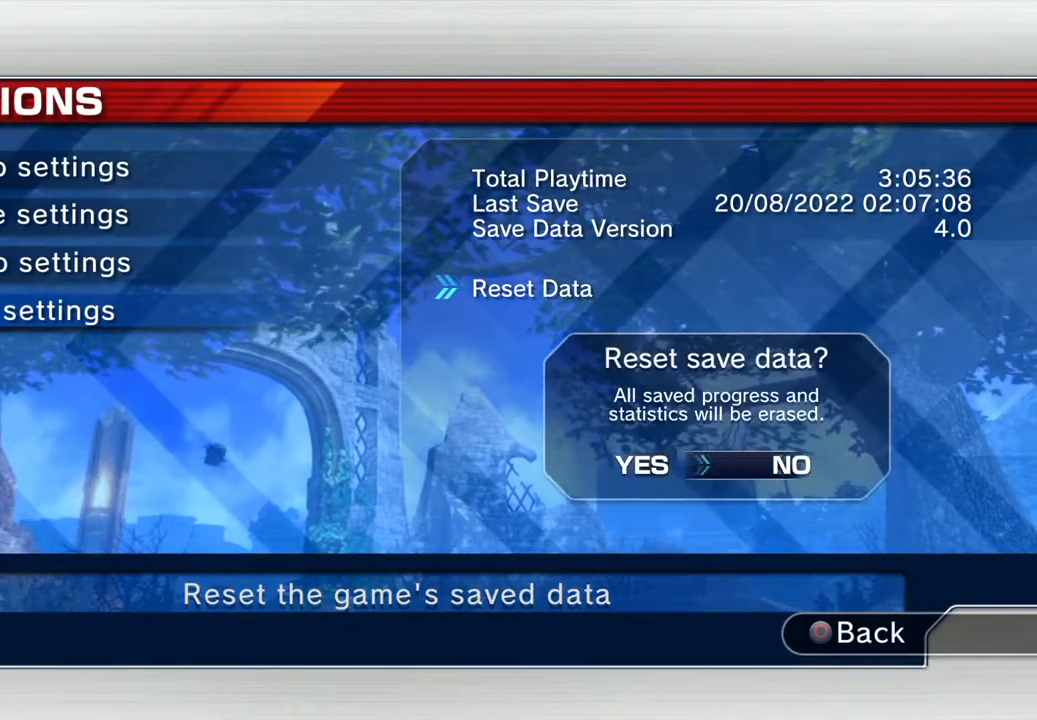
{"buttons": [], "left_stick": "center", "right_stick": "center", "events": [[83, "DPAD_LEFT", "up"]]}
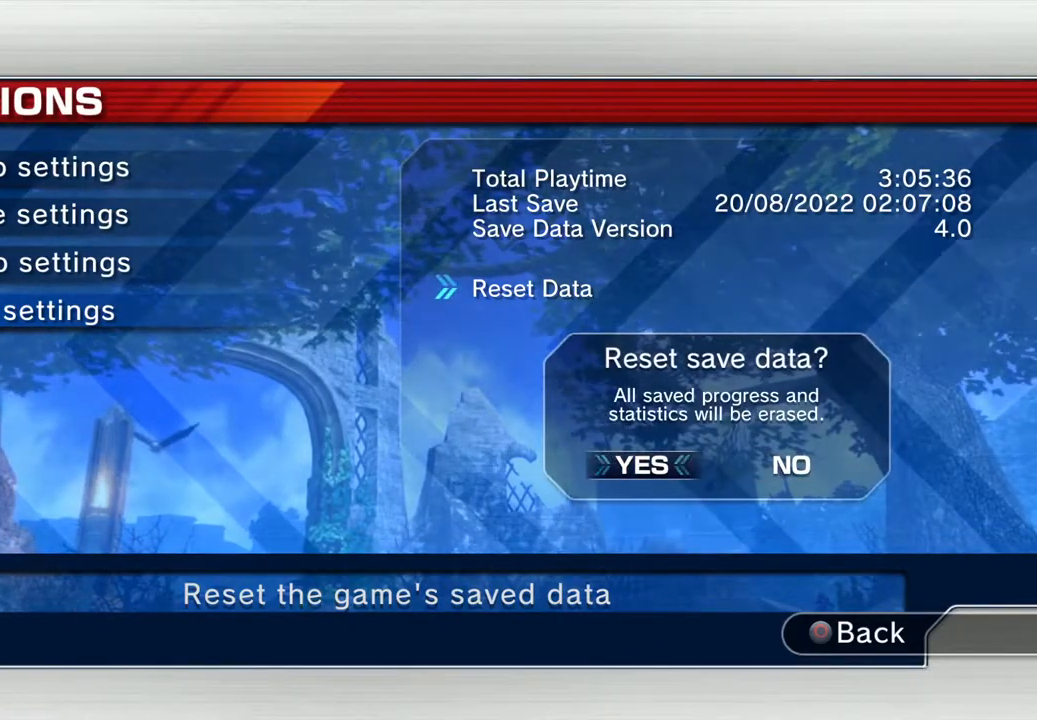
{"buttons": [], "left_stick": "center", "right_stick": "center", "events": [[134, "DPAD_RIGHT", "down"], [318, "DPAD_RIGHT", "up"]]}
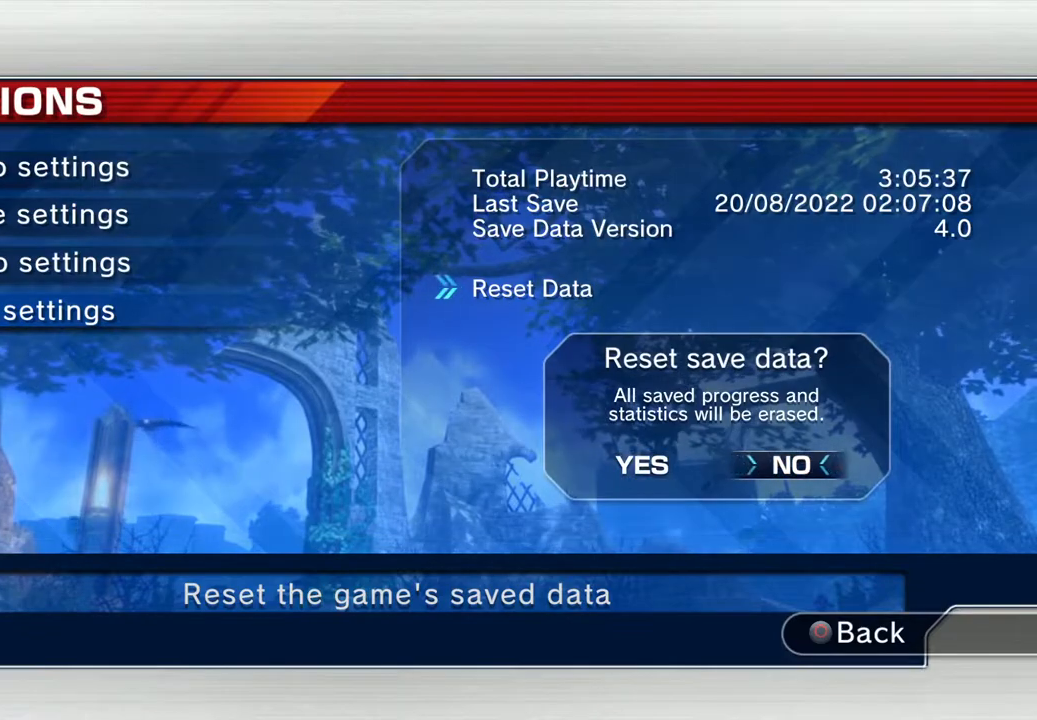
{"buttons": [], "left_stick": "center", "right_stick": "center", "events": [[84, "DPAD_LEFT", "down"], [251, "DPAD_LEFT", "up"]]}